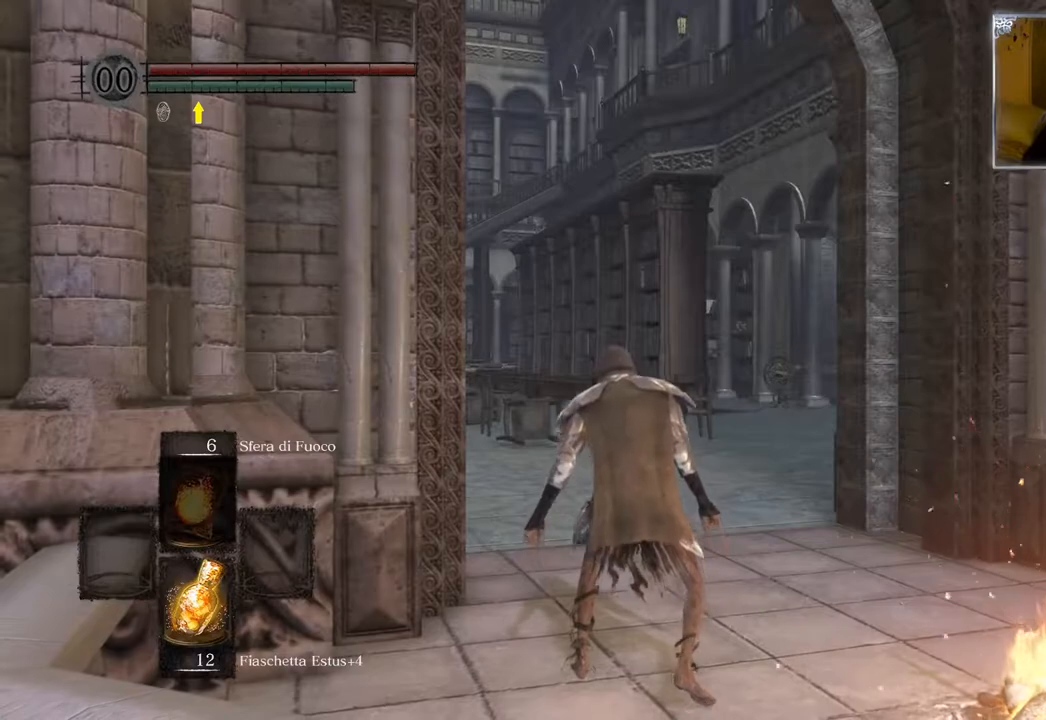
Gameplay with a controller (PlayStation layout); each line is a JSON object with the inputs held at the frame after it. "events" lists button and stick changes between this image and that frame as [ms after this image, input, new state], when the widget could be followed in between.
{"buttons": [], "left_stick": "center", "right_stick": "right", "events": [[183, "right_stick", "left"], [383, "right_stick", "center"], [450, "right_stick", "right"]]}
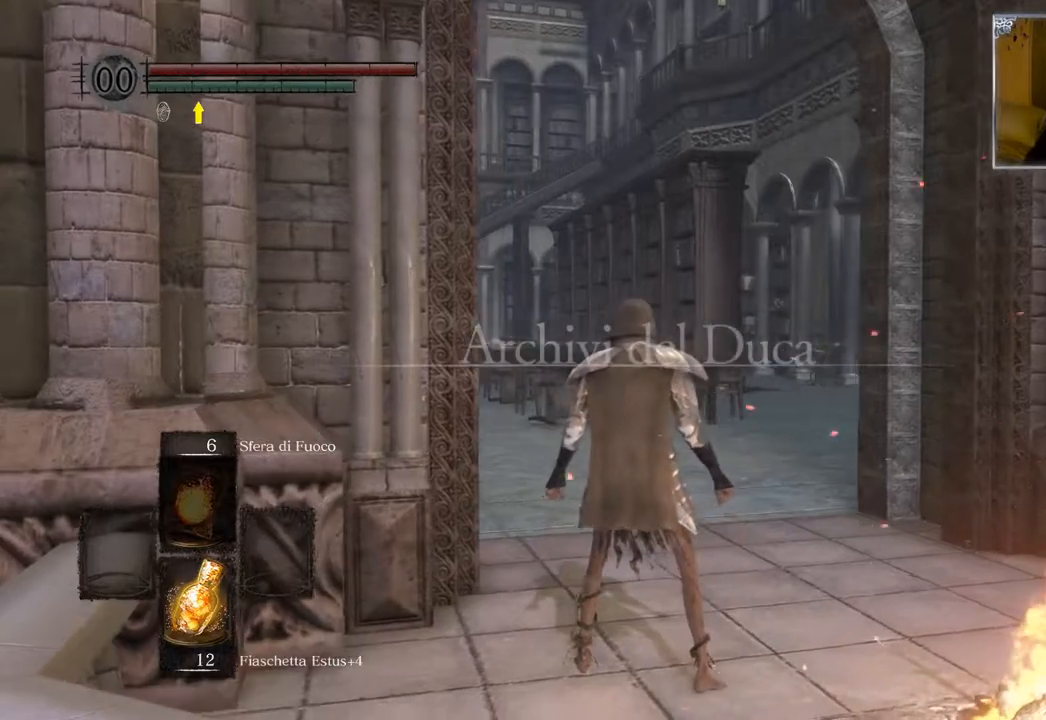
{"buttons": [], "left_stick": "center", "right_stick": "center", "events": [[183, "right_stick", "center"]]}
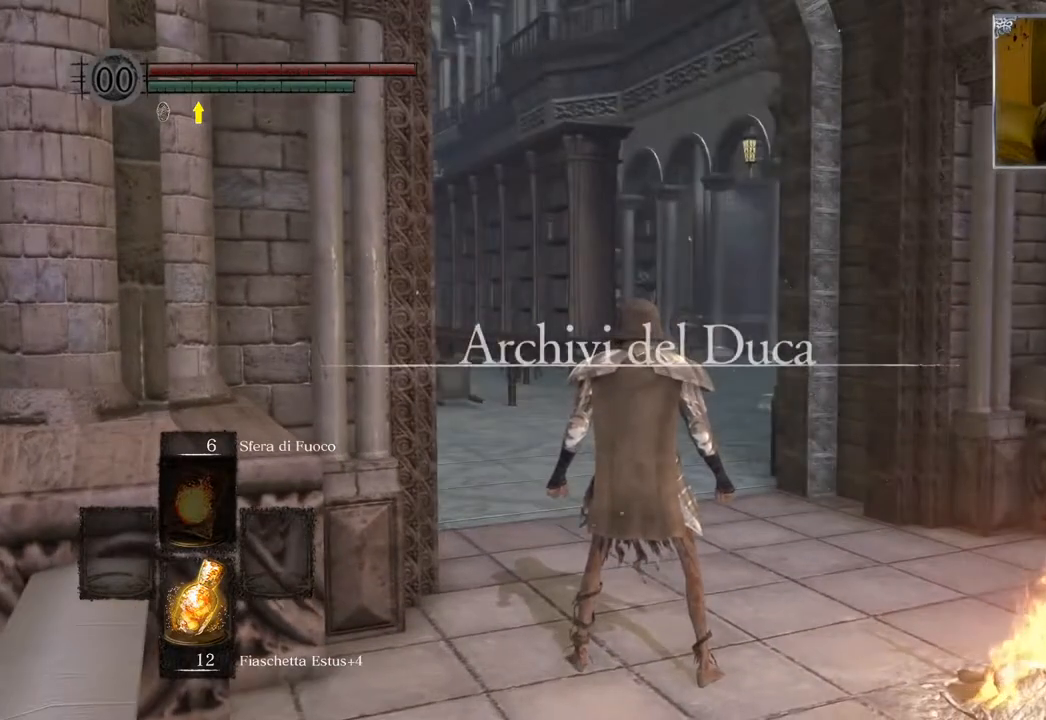
{"buttons": [], "left_stick": "center", "right_stick": "center", "events": []}
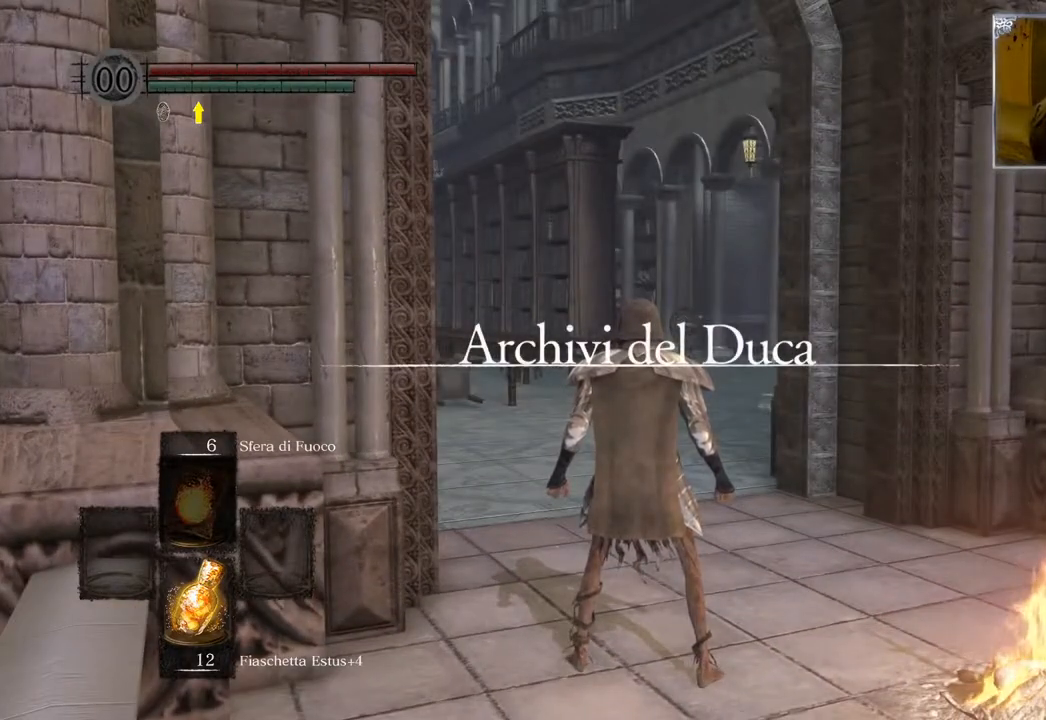
{"buttons": ["CROSS"], "left_stick": "center", "right_stick": "center", "events": [[100, "START", "down"], [233, "START", "up"], [383, "DPAD_RIGHT", "down"], [467, "CROSS", "down"], [467, "DPAD_RIGHT", "up"]]}
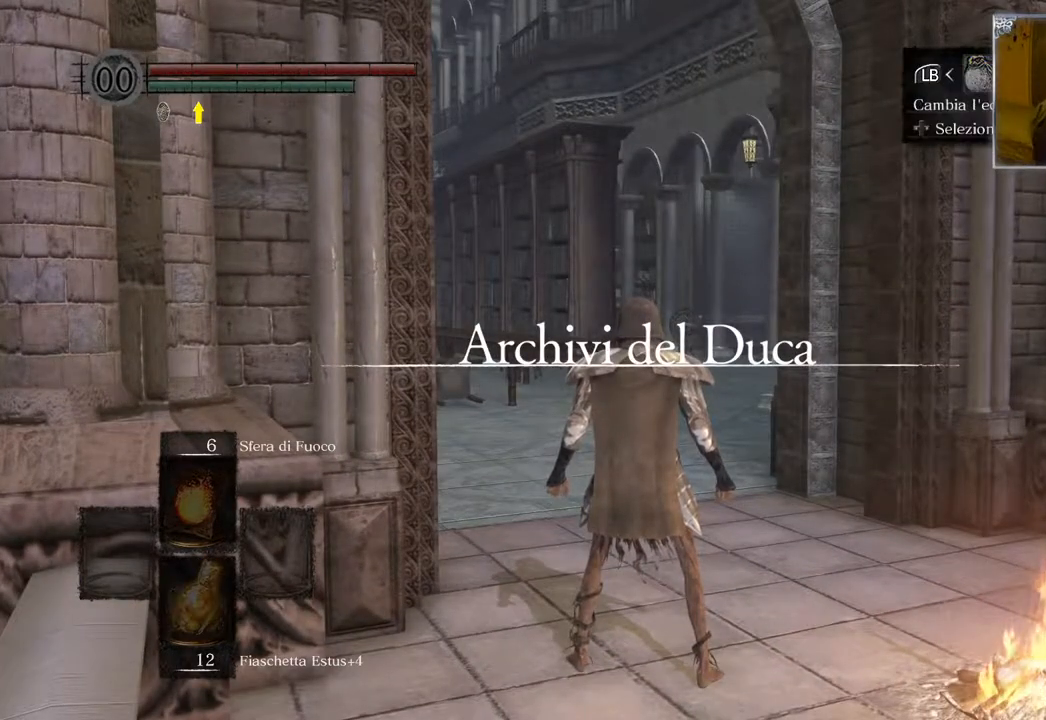
{"buttons": [], "left_stick": "center", "right_stick": "center", "events": [[67, "CROSS", "up"]]}
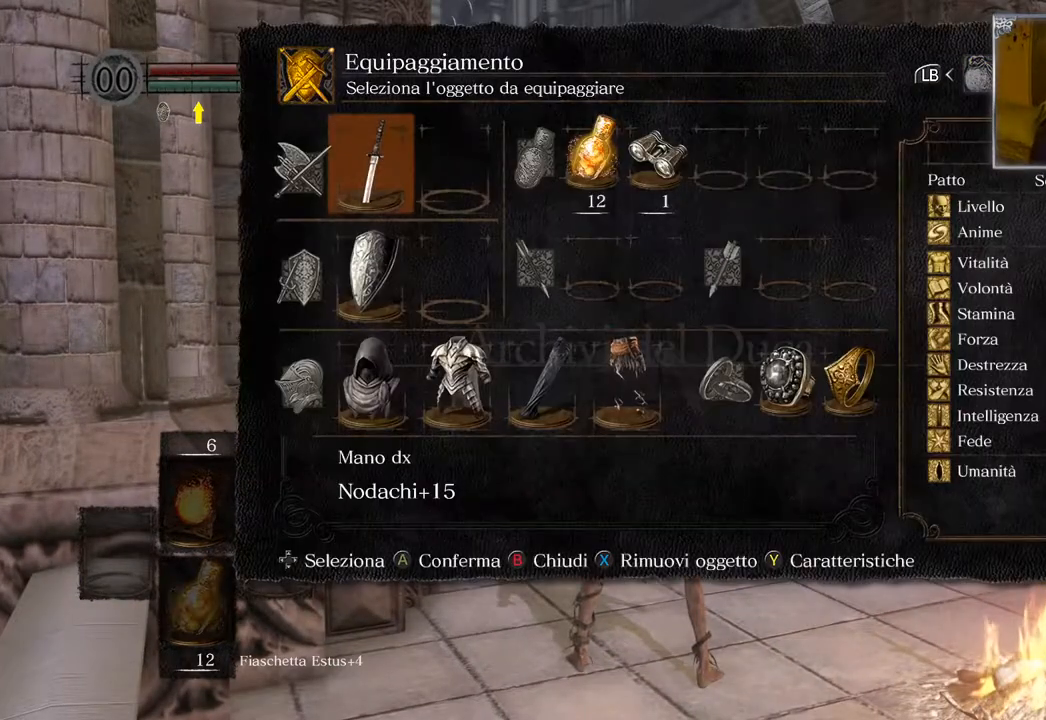
{"buttons": [], "left_stick": "center", "right_stick": "center", "events": [[400, "CIRCLE", "down"], [483, "CIRCLE", "up"]]}
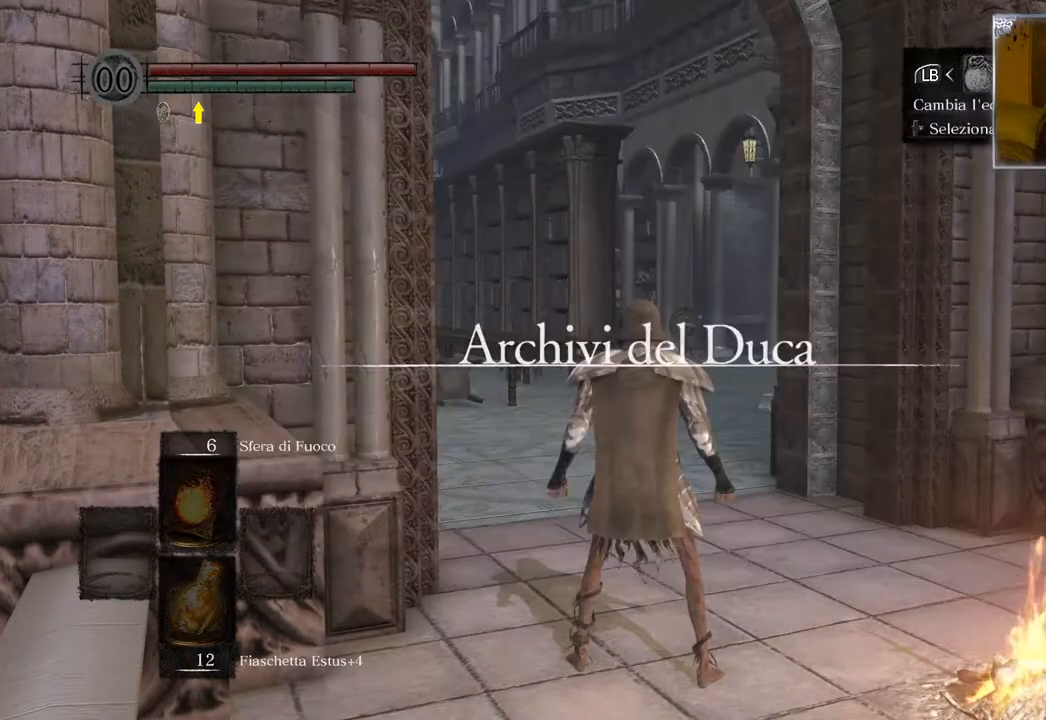
{"buttons": [], "left_stick": "center", "right_stick": "center", "events": [[233, "DPAD_LEFT", "down"], [317, "DPAD_LEFT", "up"], [450, "DPAD_RIGHT", "down"], [500, "DPAD_RIGHT", "up"]]}
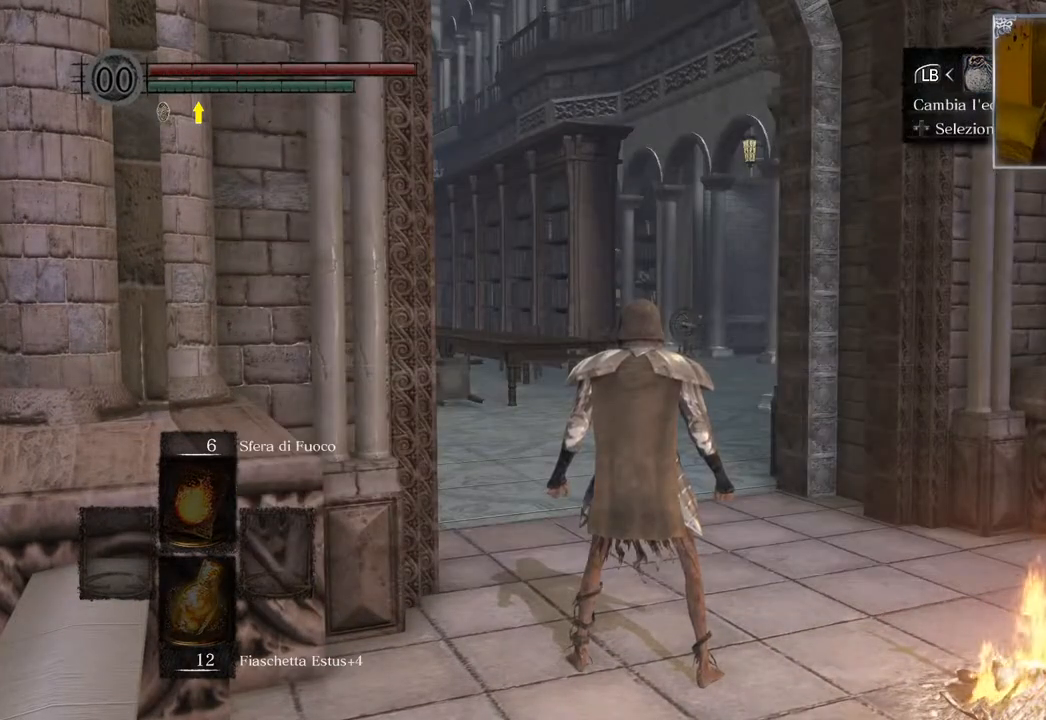
{"buttons": [], "left_stick": "center", "right_stick": "center", "events": [[267, "CIRCLE", "down"], [367, "CIRCLE", "up"]]}
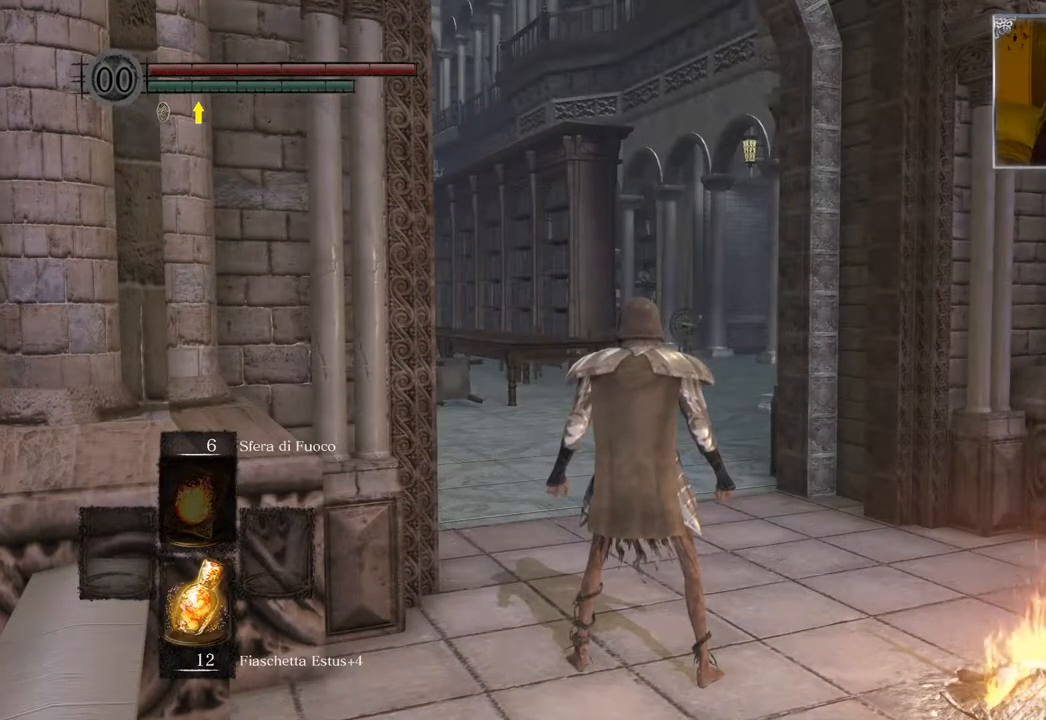
{"buttons": [], "left_stick": "center", "right_stick": "center", "events": [[33, "DPAD_LEFT", "down"], [100, "DPAD_LEFT", "up"], [200, "DPAD_RIGHT", "down"], [217, "DPAD_UP", "down"], [250, "DPAD_UP", "up"], [267, "DPAD_RIGHT", "up"]]}
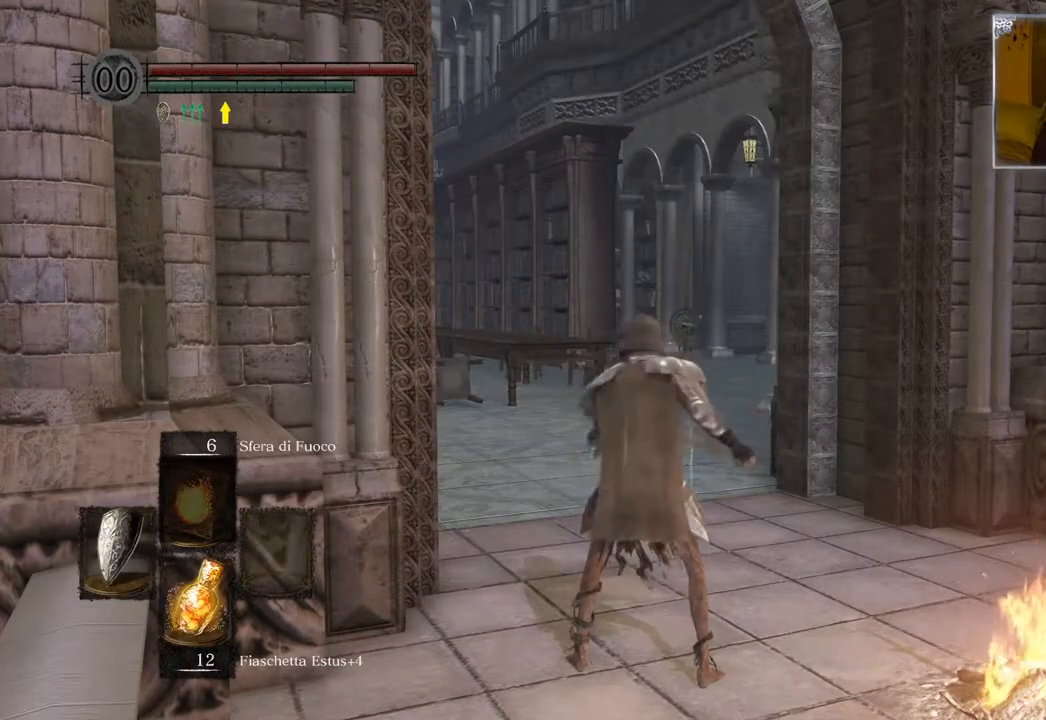
{"buttons": [], "left_stick": "up", "right_stick": "center", "events": [[83, "left_stick", "up-left"], [133, "left_stick", "up"], [133, "right_stick", "down-left"], [267, "right_stick", "left"], [400, "right_stick", "center"]]}
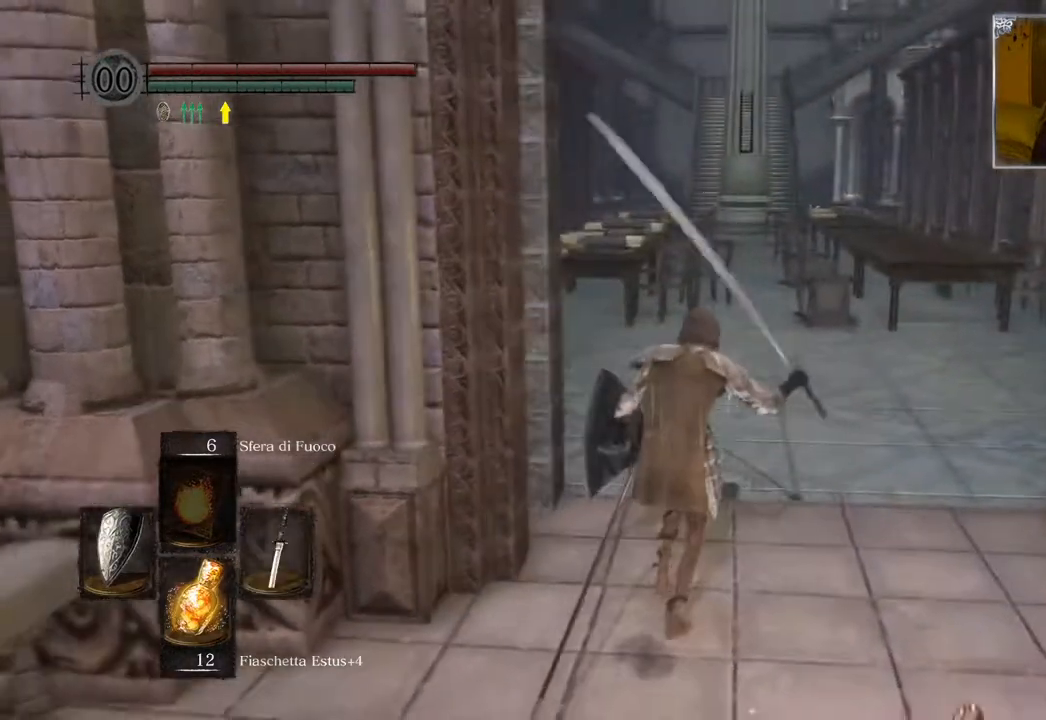
{"buttons": ["CIRCLE"], "left_stick": "up", "right_stick": "center", "events": [[83, "CIRCLE", "down"]]}
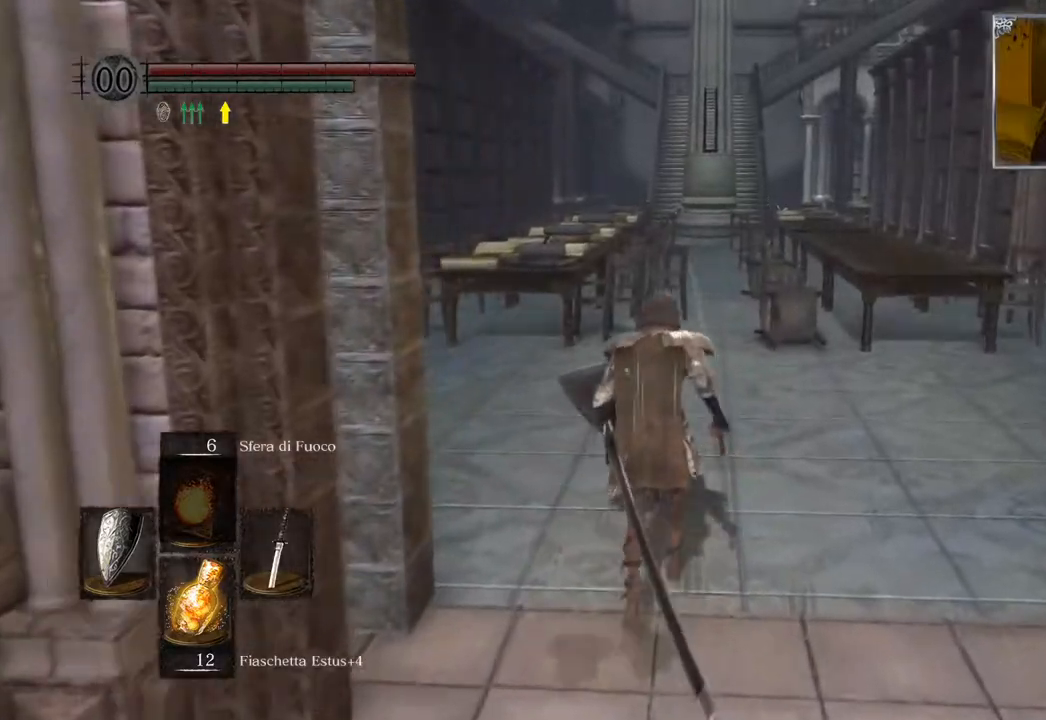
{"buttons": ["CIRCLE"], "left_stick": "up", "right_stick": "center", "events": []}
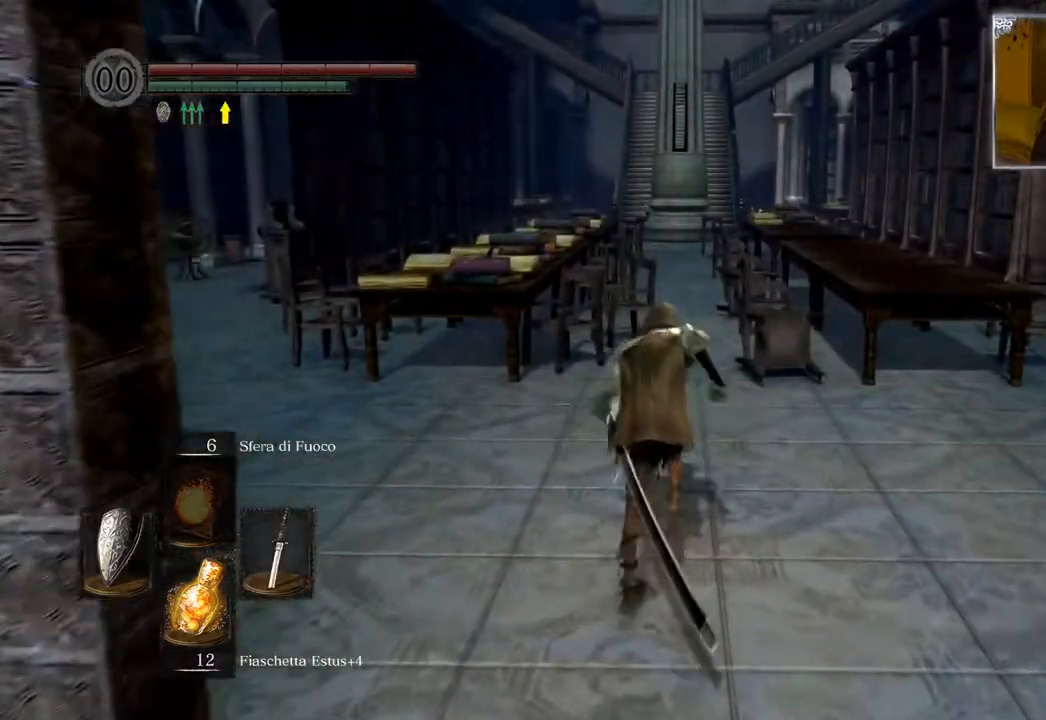
{"buttons": ["CIRCLE"], "left_stick": "up", "right_stick": "center", "events": [[167, "TRIANGLE", "down"], [317, "TRIANGLE", "up"]]}
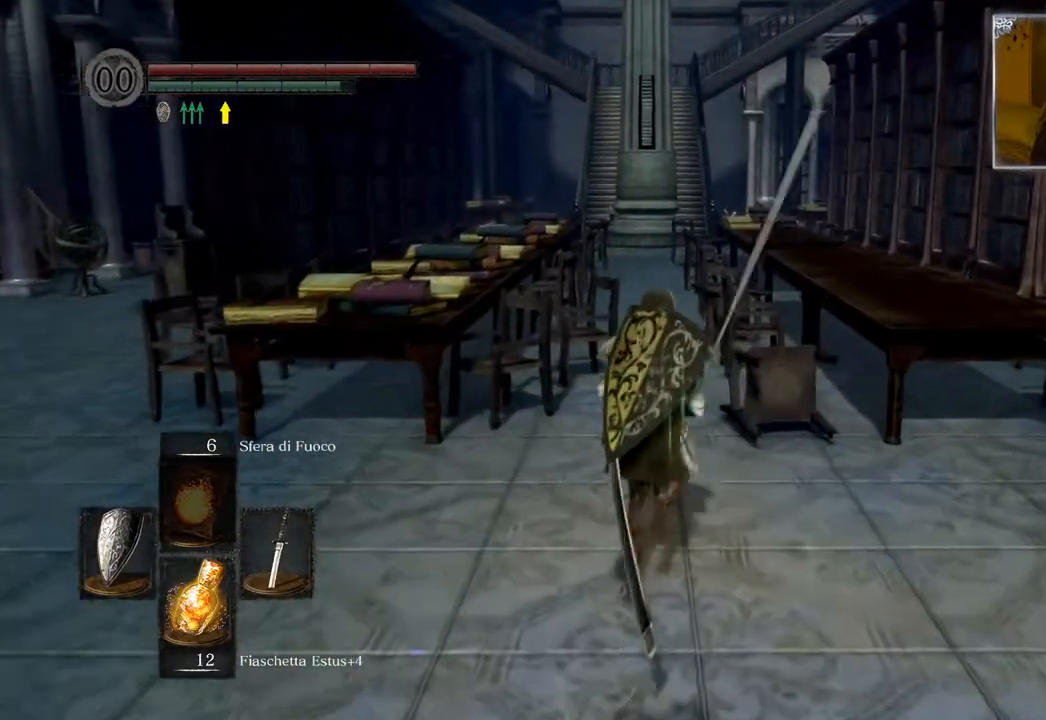
{"buttons": ["CIRCLE"], "left_stick": "up", "right_stick": "center", "events": []}
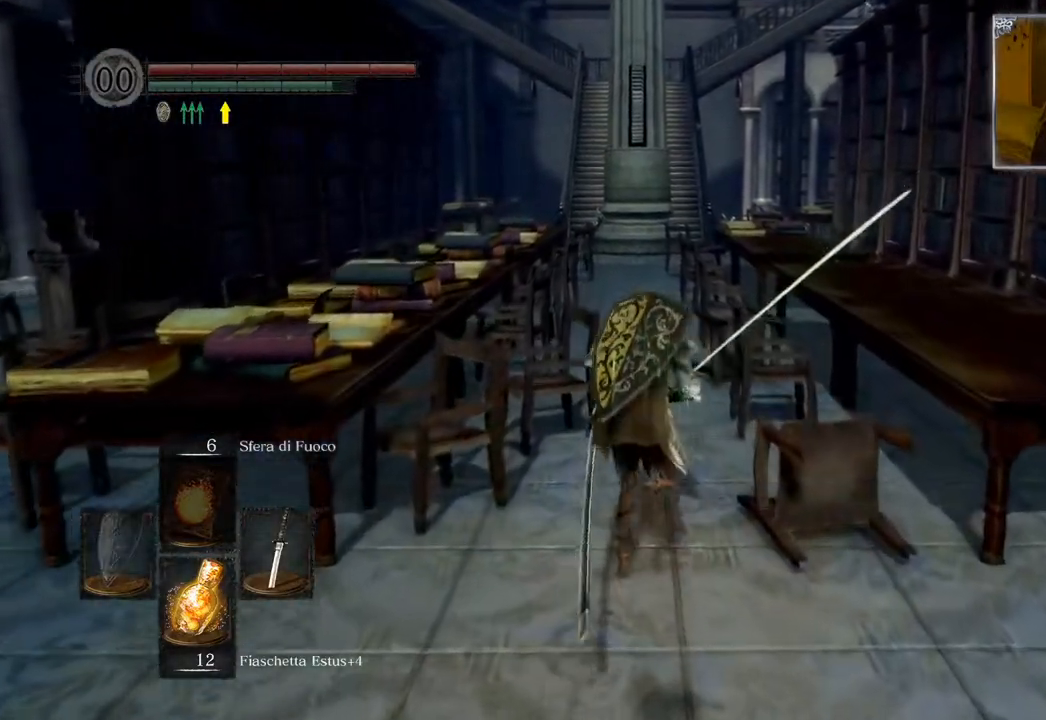
{"buttons": ["CIRCLE"], "left_stick": "up", "right_stick": "center", "events": []}
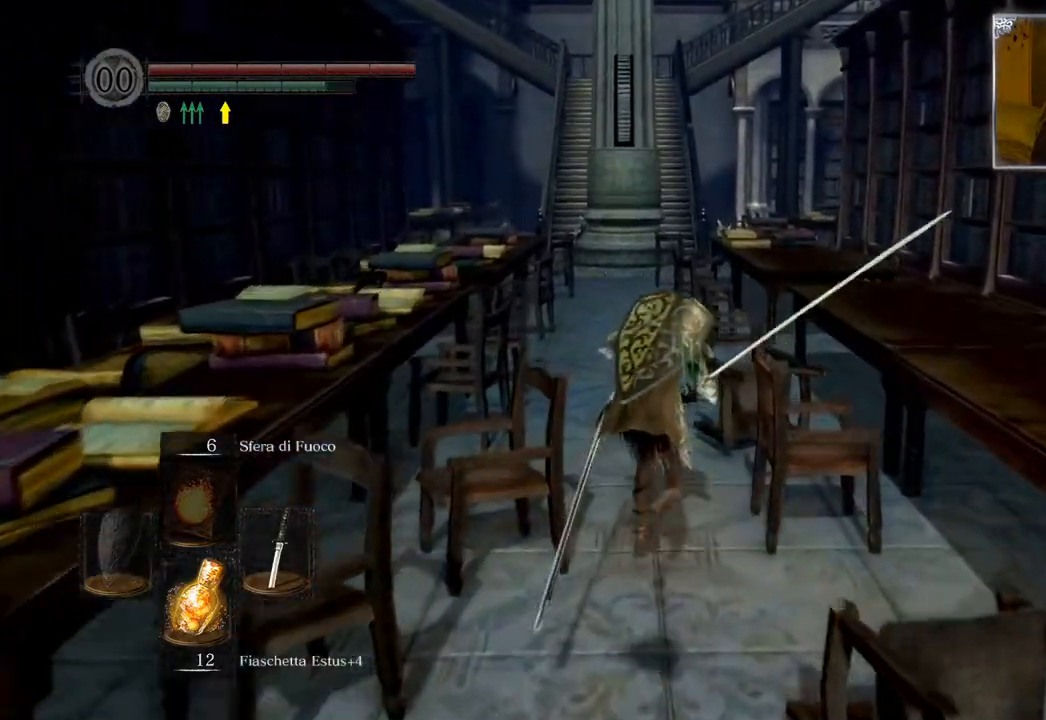
{"buttons": ["CIRCLE"], "left_stick": "up", "right_stick": "center", "events": [[67, "TRIANGLE", "down"], [200, "TRIANGLE", "up"]]}
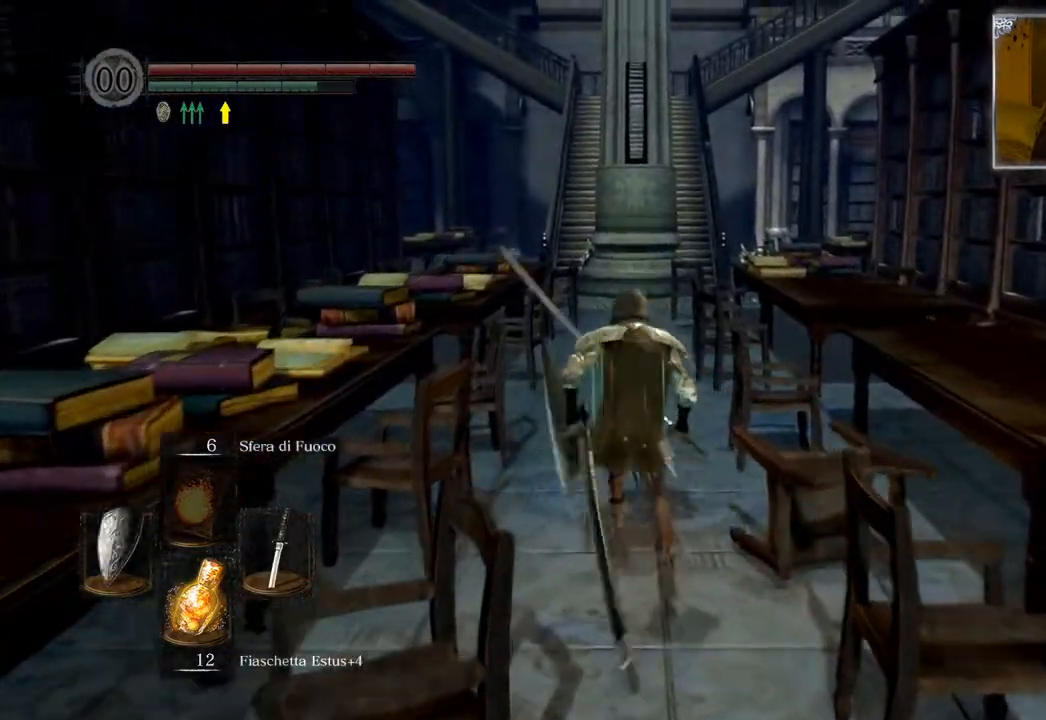
{"buttons": ["CIRCLE"], "left_stick": "up", "right_stick": "center", "events": []}
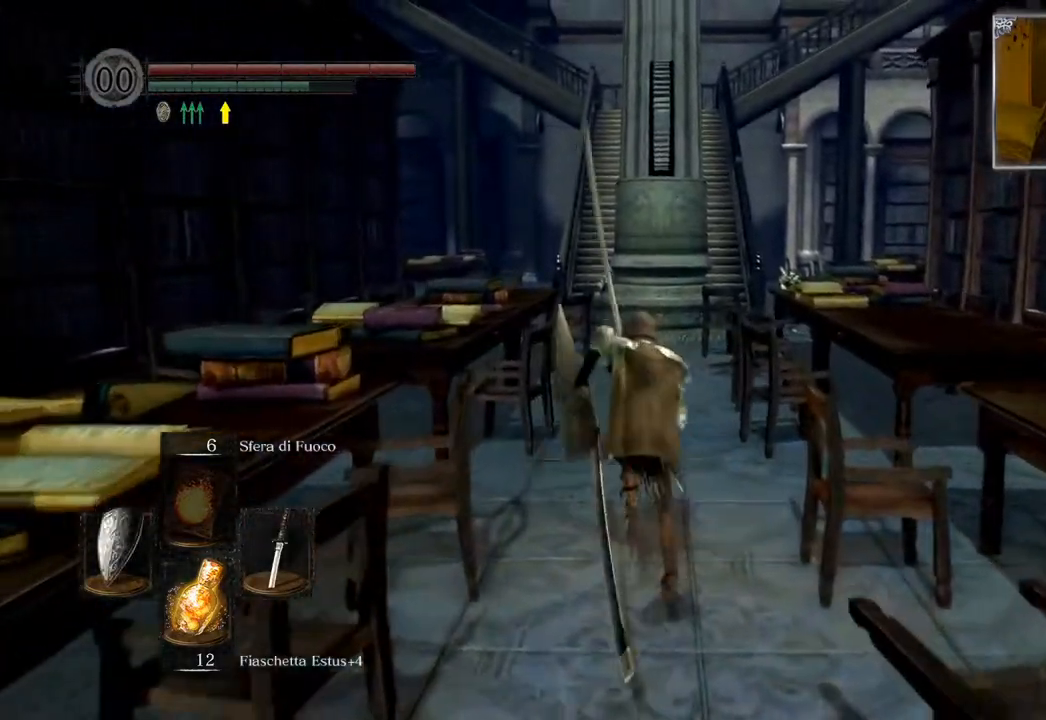
{"buttons": ["CIRCLE"], "left_stick": "up", "right_stick": "center", "events": []}
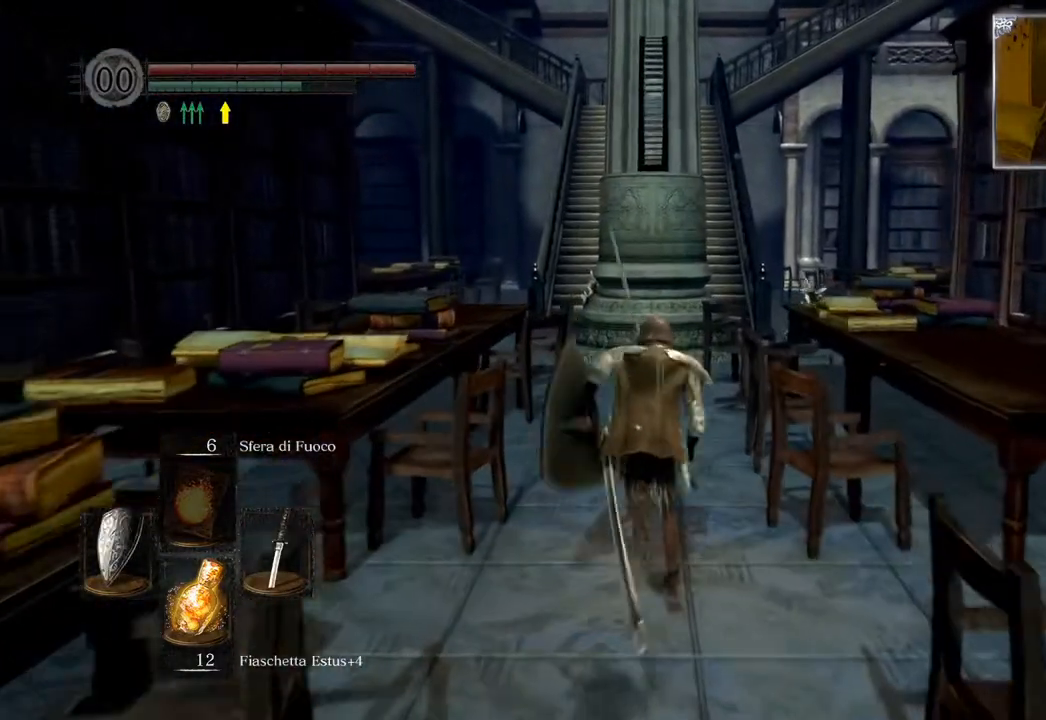
{"buttons": ["CIRCLE"], "left_stick": "up", "right_stick": "center", "events": []}
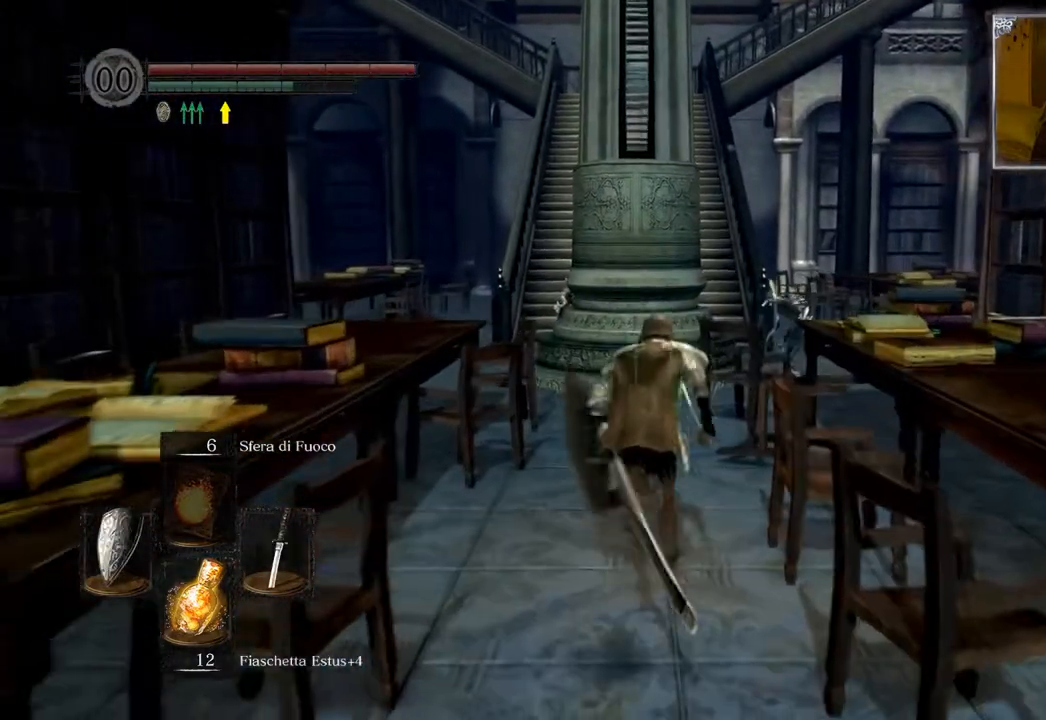
{"buttons": ["CIRCLE"], "left_stick": "up", "right_stick": "center", "events": []}
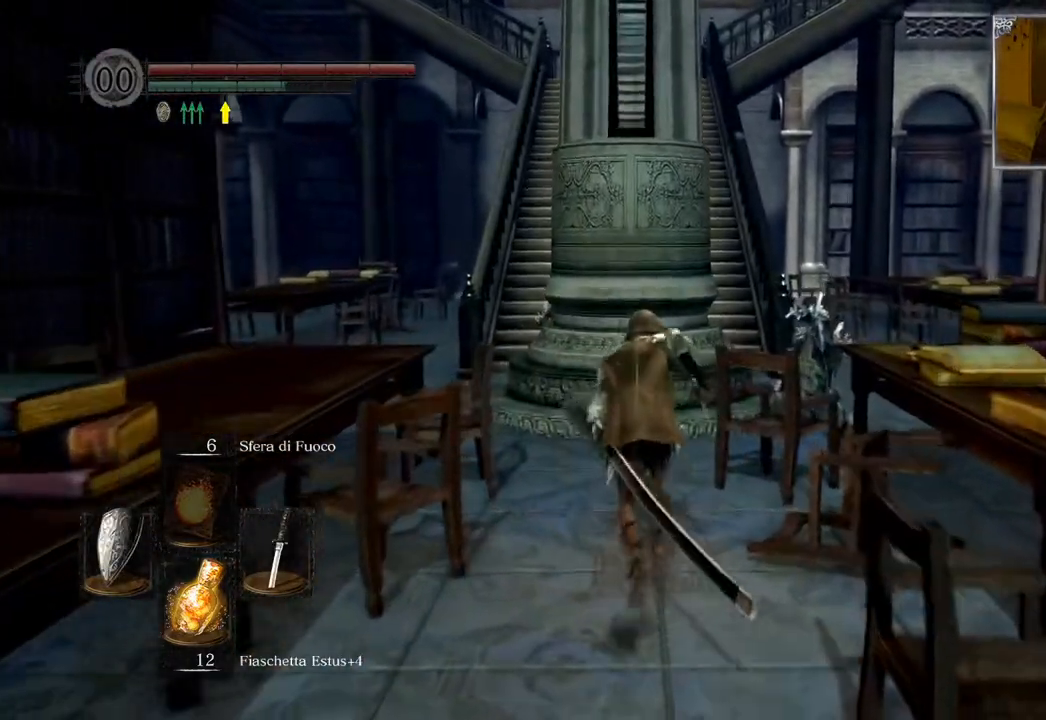
{"buttons": ["CIRCLE"], "left_stick": "up", "right_stick": "center", "events": []}
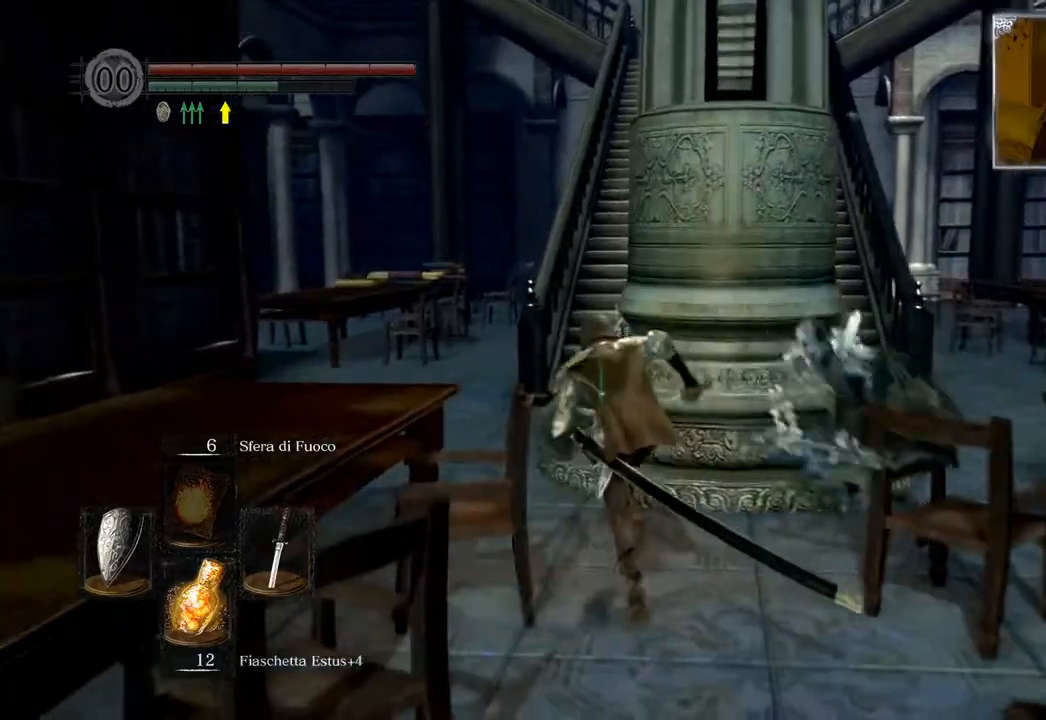
{"buttons": ["CIRCLE"], "left_stick": "up", "right_stick": "center", "events": []}
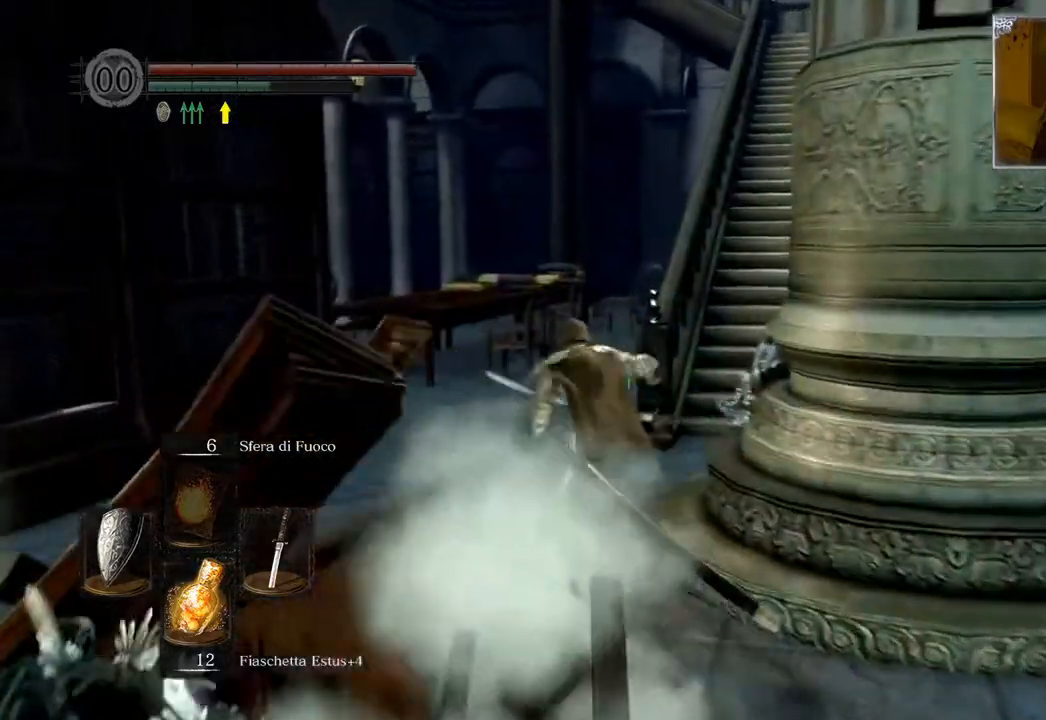
{"buttons": ["CIRCLE"], "left_stick": "up", "right_stick": "center", "events": []}
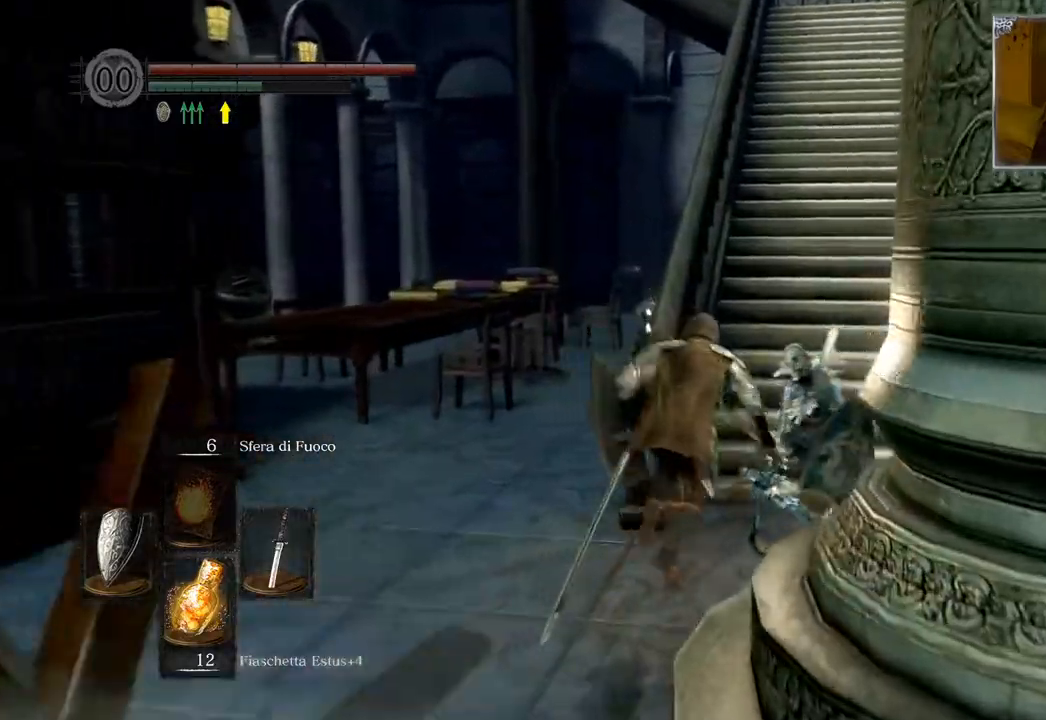
{"buttons": [], "left_stick": "up", "right_stick": "center", "events": [[33, "CIRCLE", "up"]]}
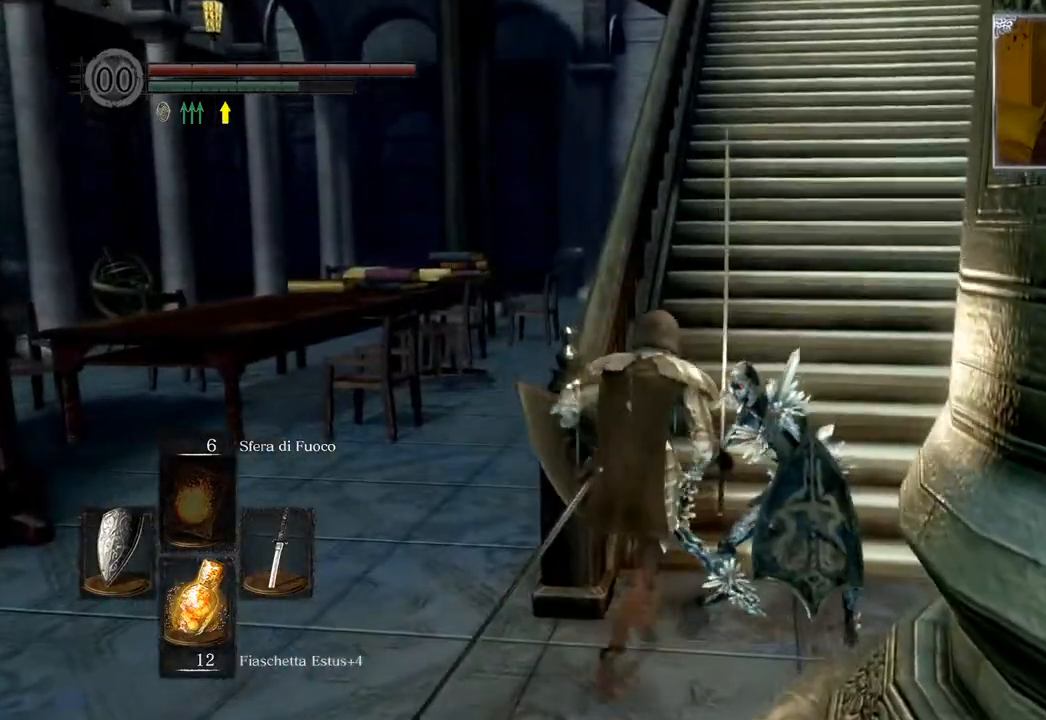
{"buttons": [], "left_stick": "up-right", "right_stick": "center", "events": [[100, "left_stick", "up-right"], [117, "R1", "down"], [183, "R1", "up"]]}
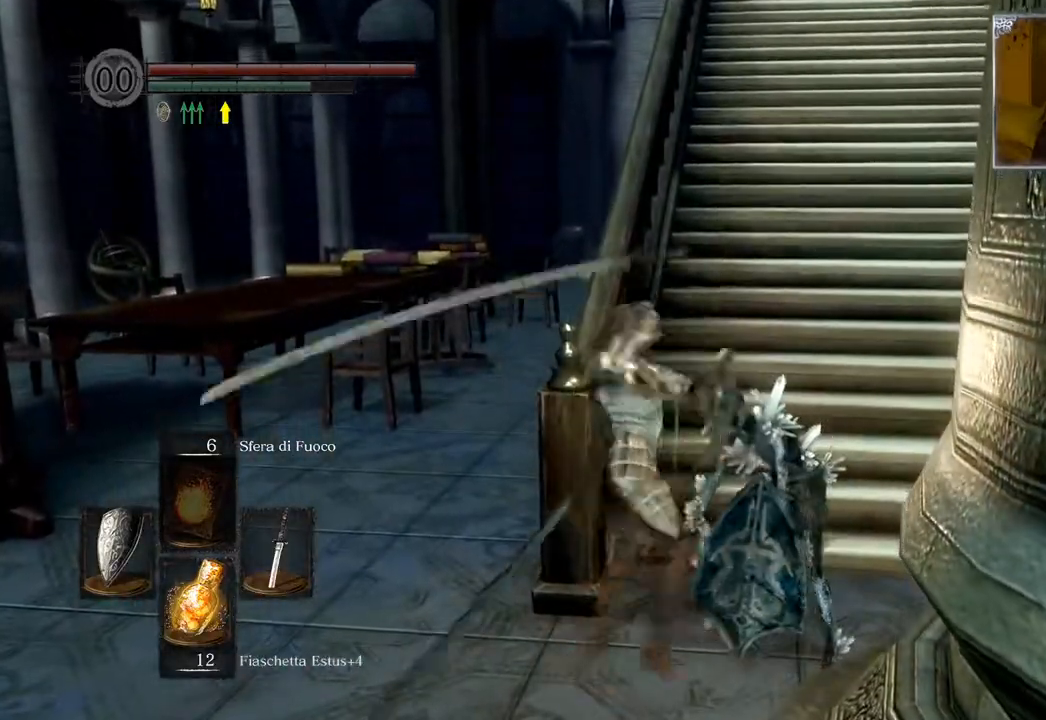
{"buttons": [], "left_stick": "up-right", "right_stick": "center", "events": []}
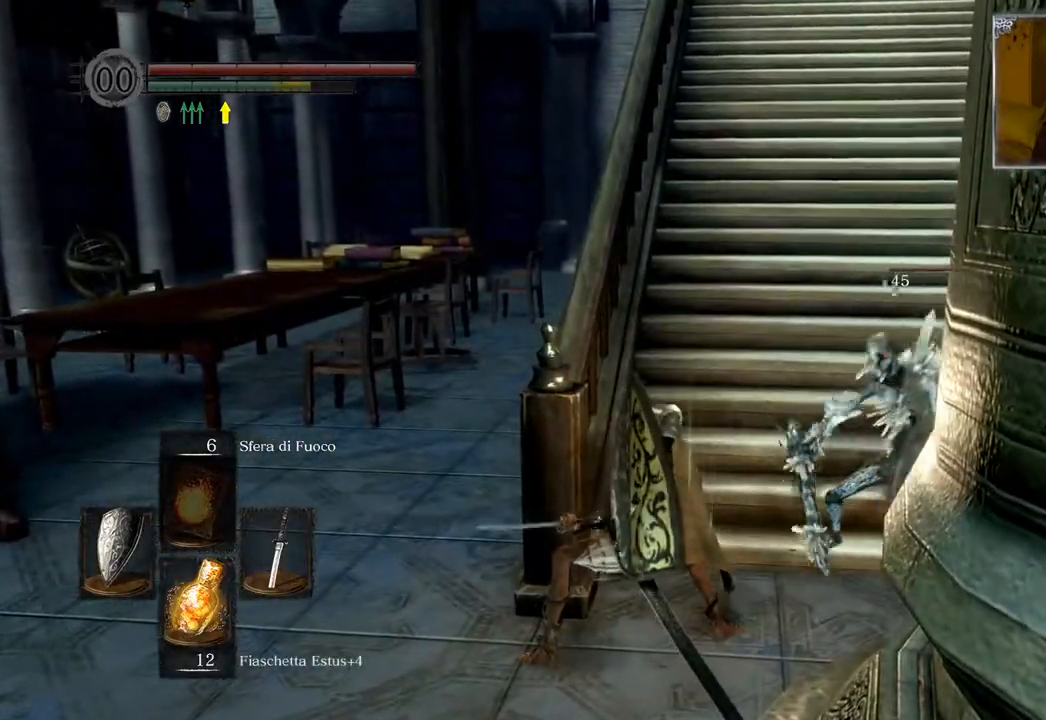
{"buttons": [], "left_stick": "up", "right_stick": "center", "events": [[50, "CIRCLE", "down"], [117, "left_stick", "up"], [167, "CIRCLE", "up"]]}
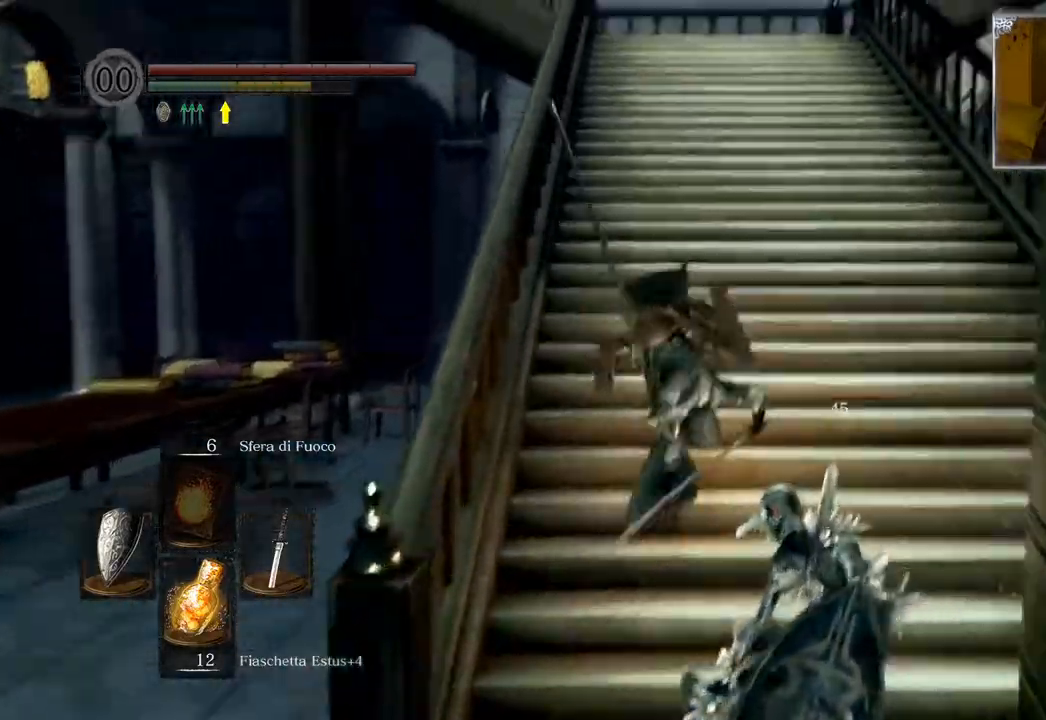
{"buttons": ["CIRCLE"], "left_stick": "up", "right_stick": "center", "events": [[217, "right_stick", "up-left"], [383, "right_stick", "center"], [467, "CIRCLE", "down"]]}
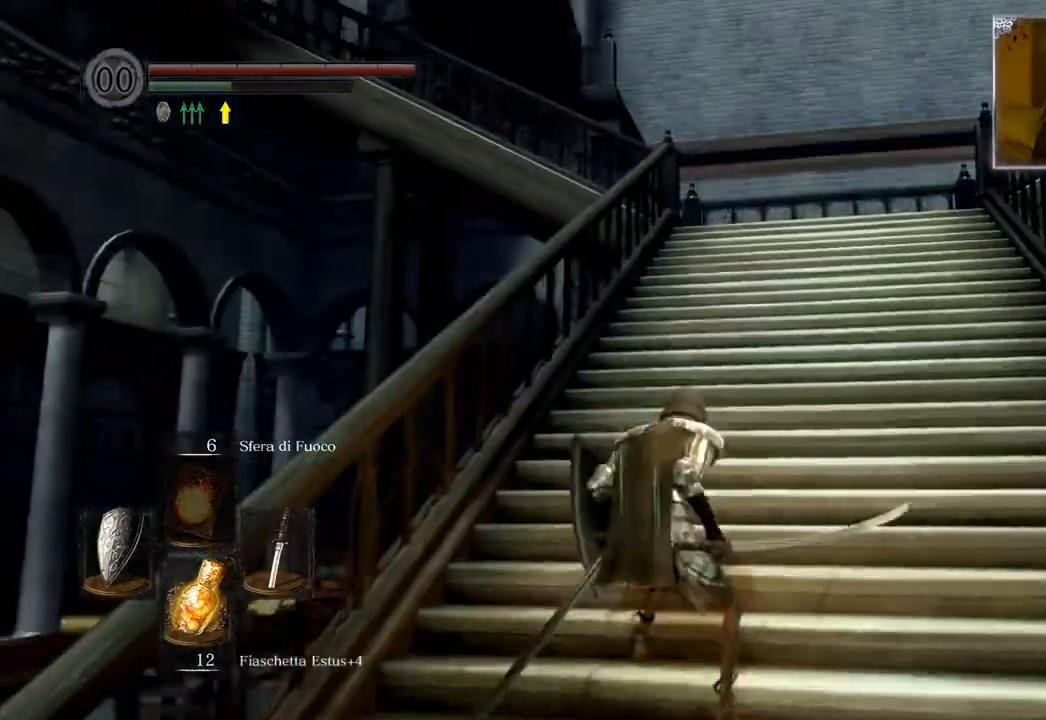
{"buttons": ["CIRCLE"], "left_stick": "up", "right_stick": "center", "events": []}
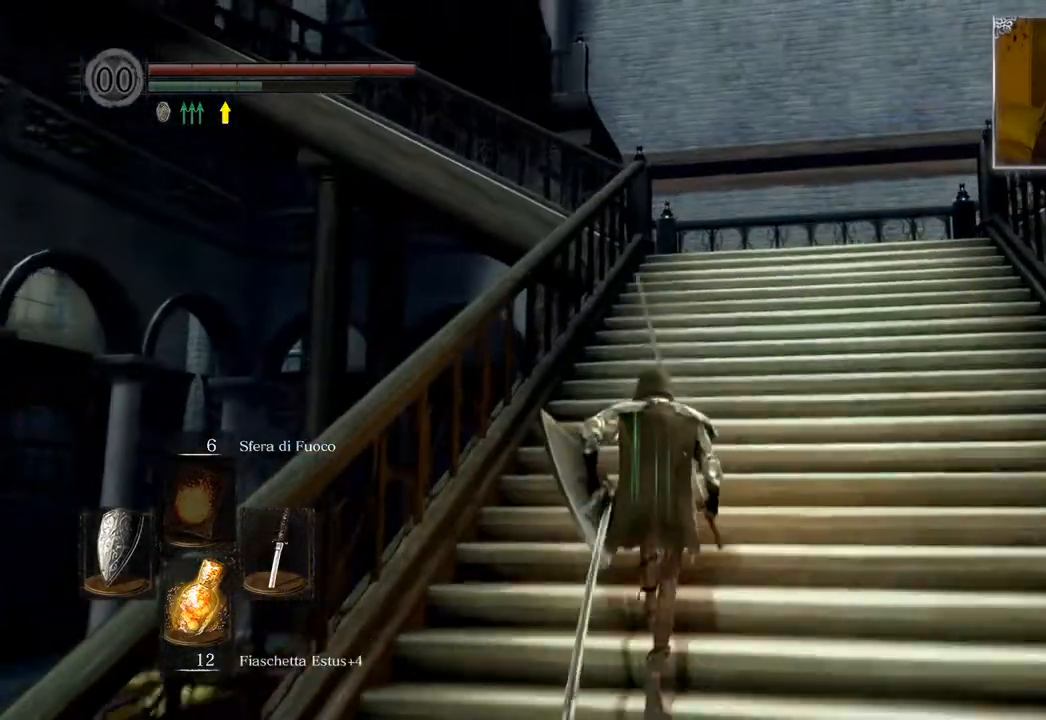
{"buttons": ["CIRCLE"], "left_stick": "up", "right_stick": "center", "events": []}